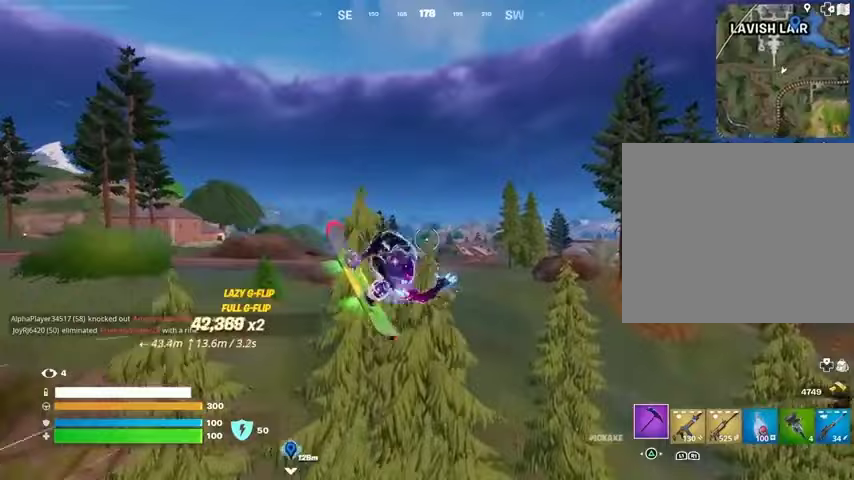
Gameplay with a controller (PlayStation layout); each line is a JSON object with the inputs held at the frame after it. "events" lists button and stick changes between this image and that frame as [ms after this image, input, new state], when the widget could be followed in between.
{"buttons": [], "left_stick": "down-left", "right_stick": "center", "events": []}
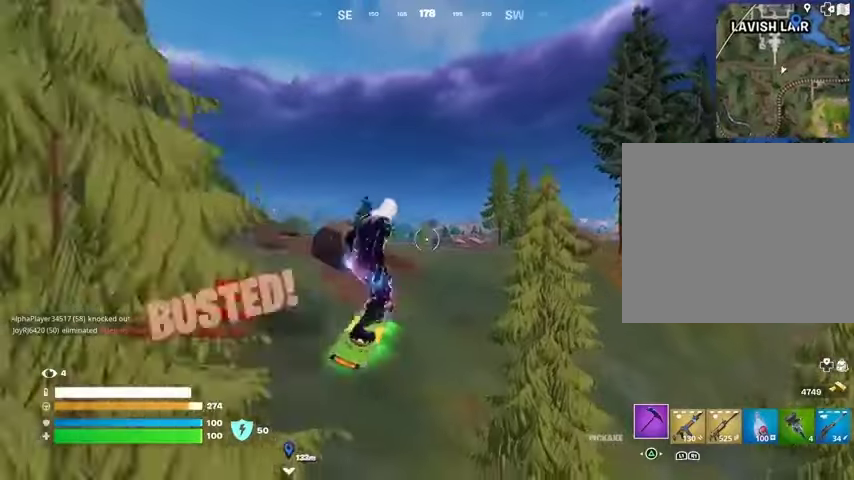
{"buttons": [], "left_stick": "down", "right_stick": "center", "events": [[67, "left_stick", "center"], [200, "left_stick", "up-left"], [267, "right_stick", "right"], [300, "left_stick", "down"], [367, "right_stick", "center"]]}
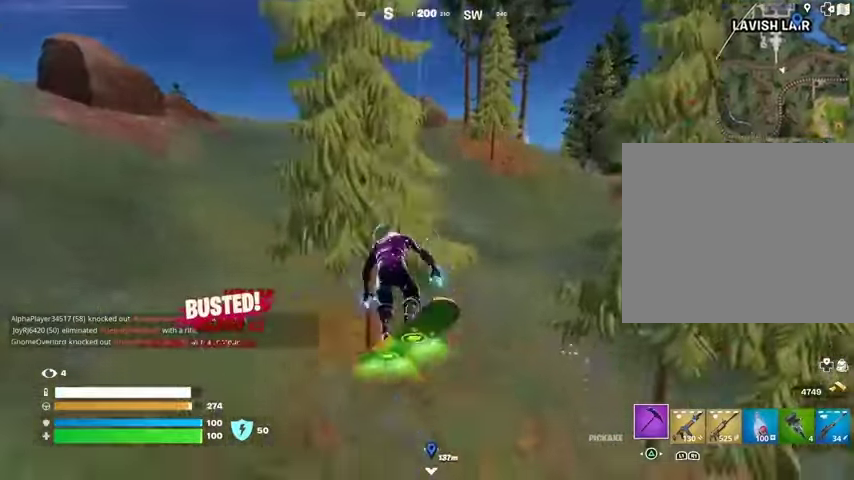
{"buttons": [], "left_stick": "up", "right_stick": "center", "events": [[167, "left_stick", "up"], [300, "right_stick", "up-left"], [467, "right_stick", "center"]]}
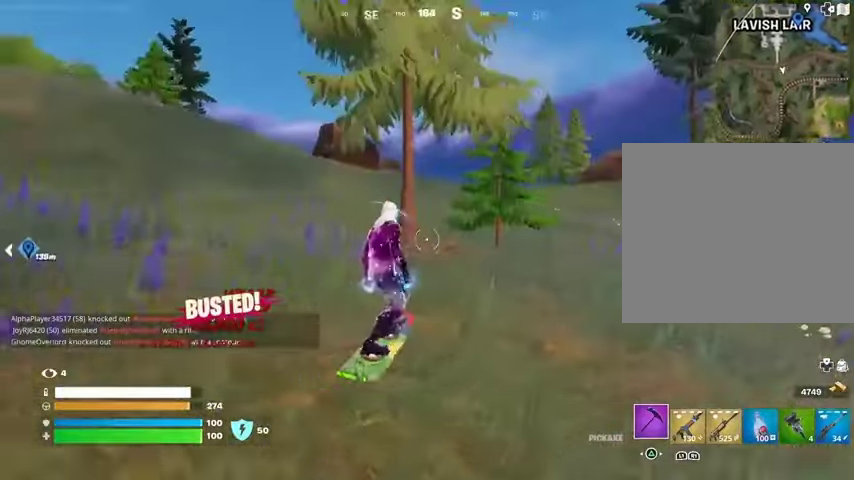
{"buttons": [], "left_stick": "up-right", "right_stick": "center", "events": [[333, "left_stick", "up-right"], [333, "right_stick", "right"], [500, "right_stick", "center"]]}
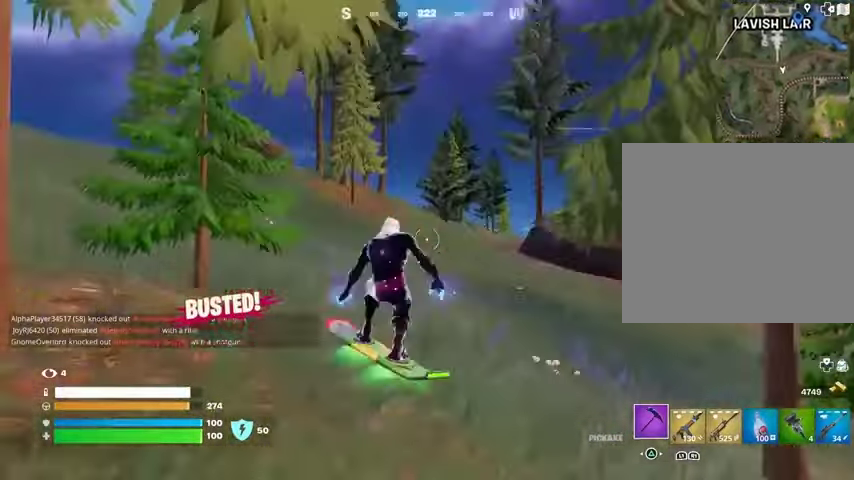
{"buttons": [], "left_stick": "up-left", "right_stick": "center", "events": [[333, "left_stick", "up-left"], [367, "right_stick", "left"], [467, "right_stick", "center"]]}
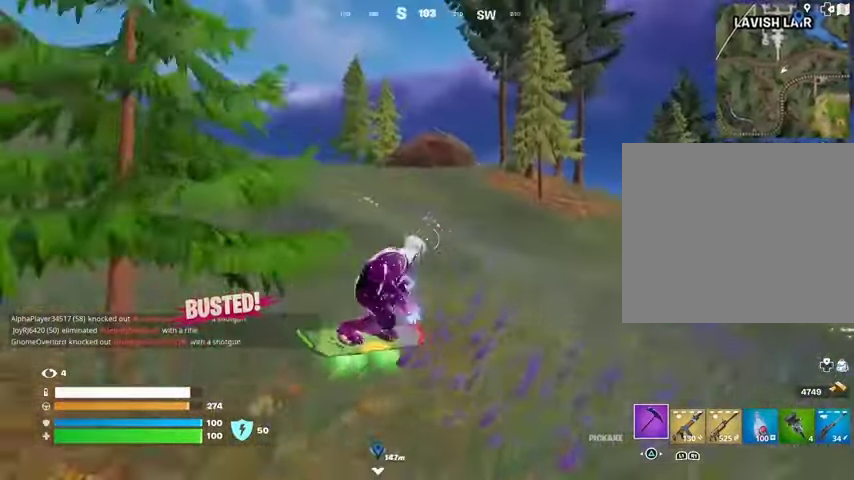
{"buttons": [], "left_stick": "up", "right_stick": "center", "events": [[167, "right_stick", "left"], [200, "left_stick", "up"], [300, "right_stick", "center"]]}
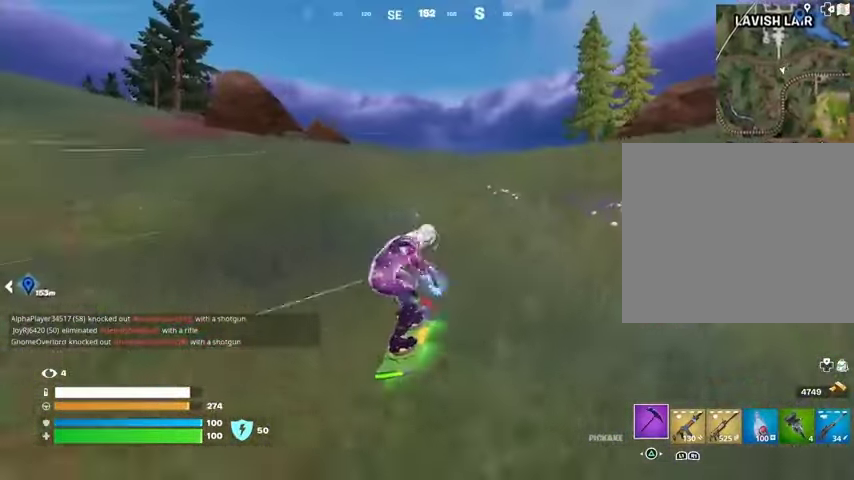
{"buttons": [], "left_stick": "up", "right_stick": "center", "events": []}
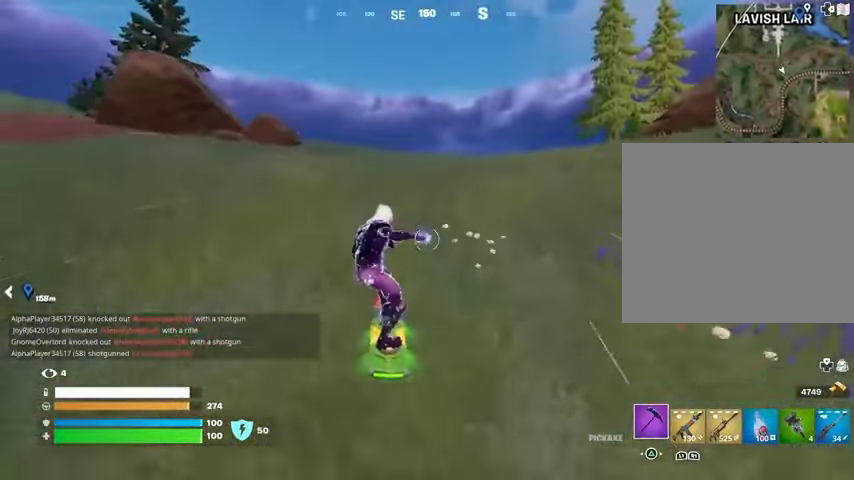
{"buttons": [], "left_stick": "up", "right_stick": "center", "events": []}
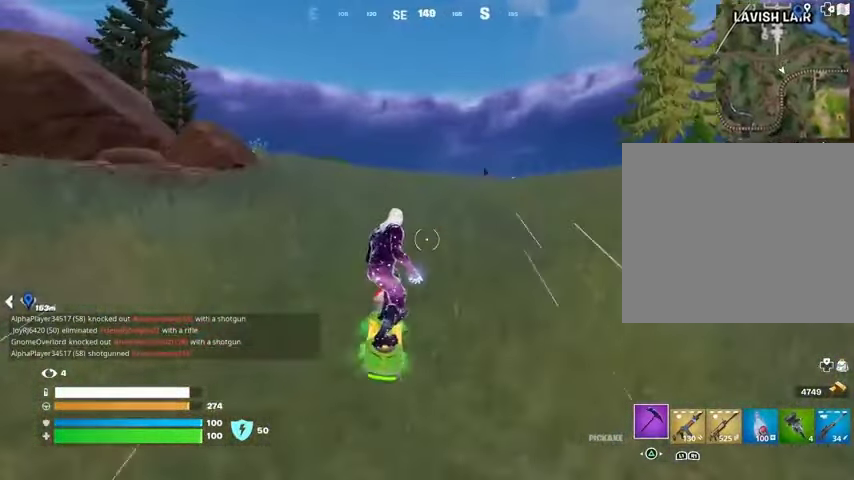
{"buttons": [], "left_stick": "up", "right_stick": "center", "events": []}
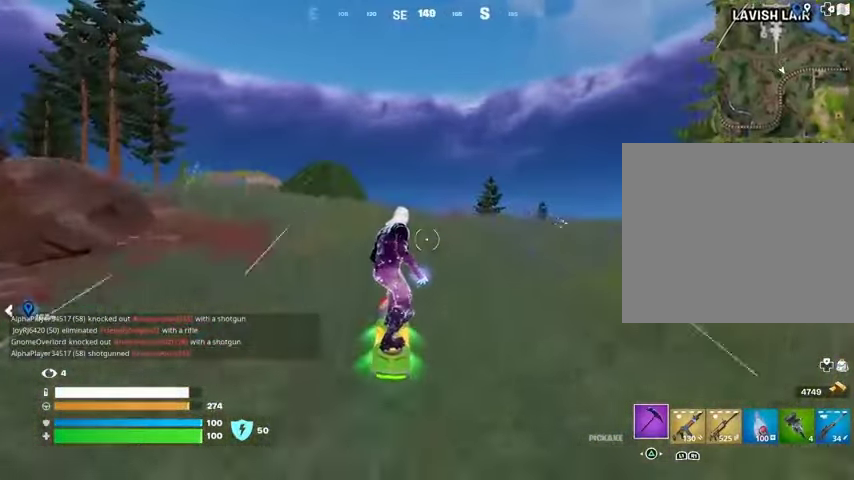
{"buttons": [], "left_stick": "up", "right_stick": "center", "events": []}
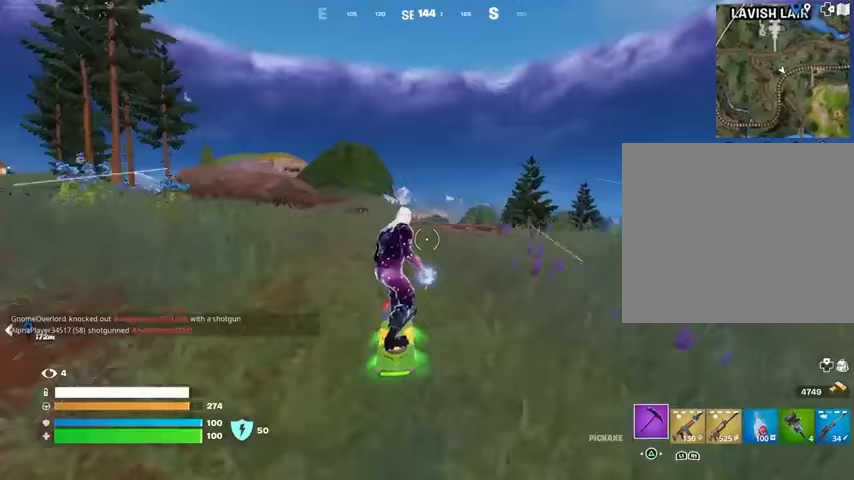
{"buttons": [], "left_stick": "down", "right_stick": "center", "events": [[33, "CROSS", "down"], [100, "CROSS", "up"], [200, "left_stick", "left"], [300, "left_stick", "down"]]}
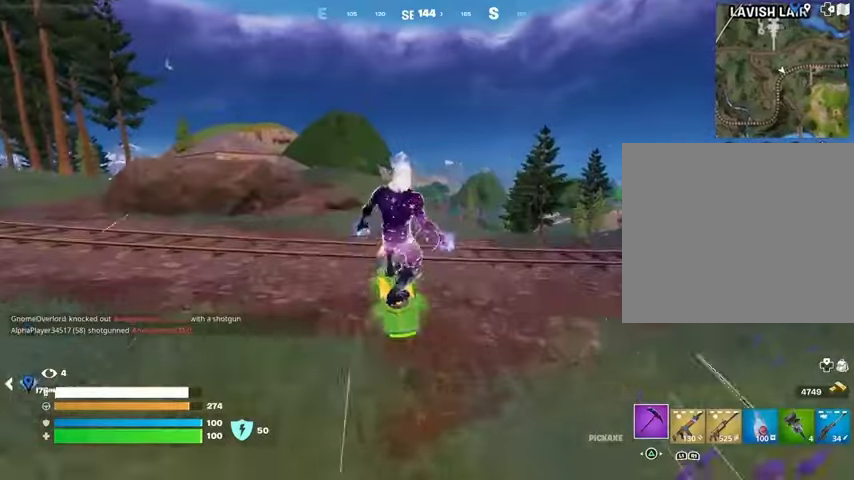
{"buttons": ["L3"], "left_stick": "down", "right_stick": "center", "events": [[33, "L3", "down"], [233, "left_stick", "center"], [400, "left_stick", "down"]]}
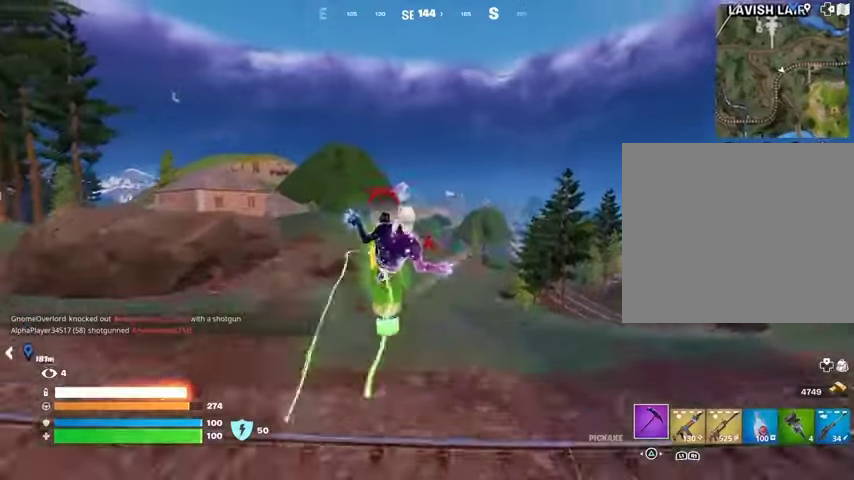
{"buttons": [], "left_stick": "down", "right_stick": "center", "events": [[400, "L3", "up"]]}
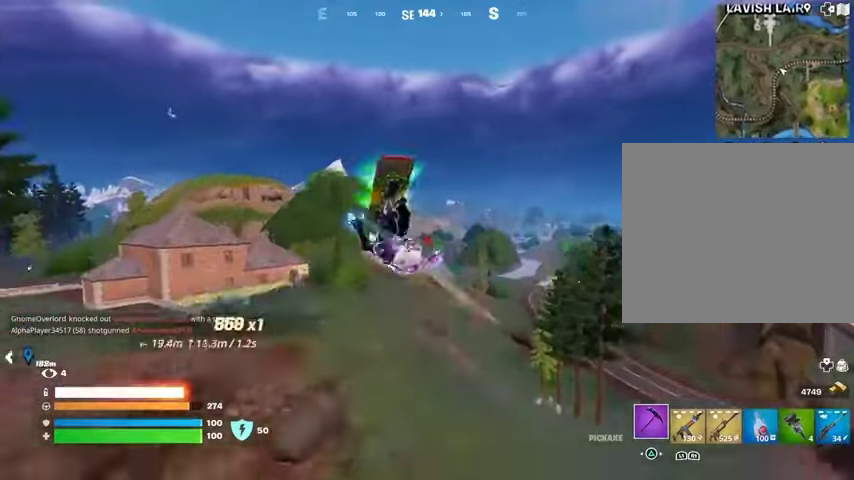
{"buttons": [], "left_stick": "down", "right_stick": "center", "events": []}
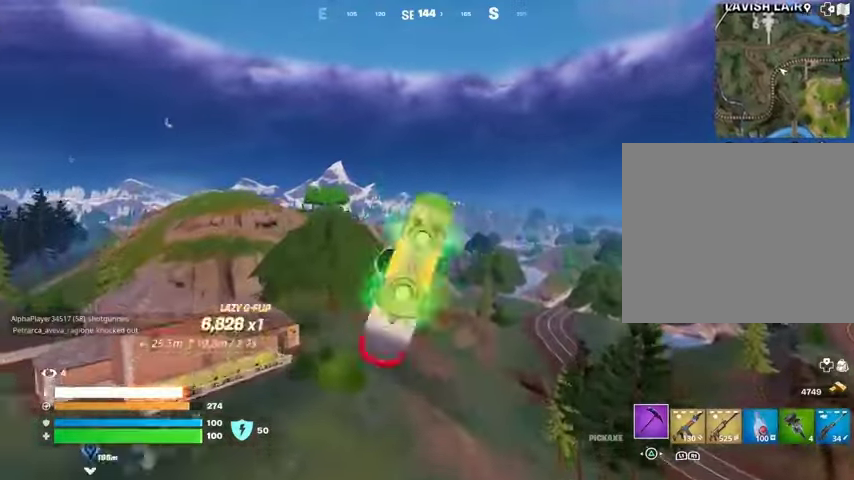
{"buttons": [], "left_stick": "down", "right_stick": "center", "events": []}
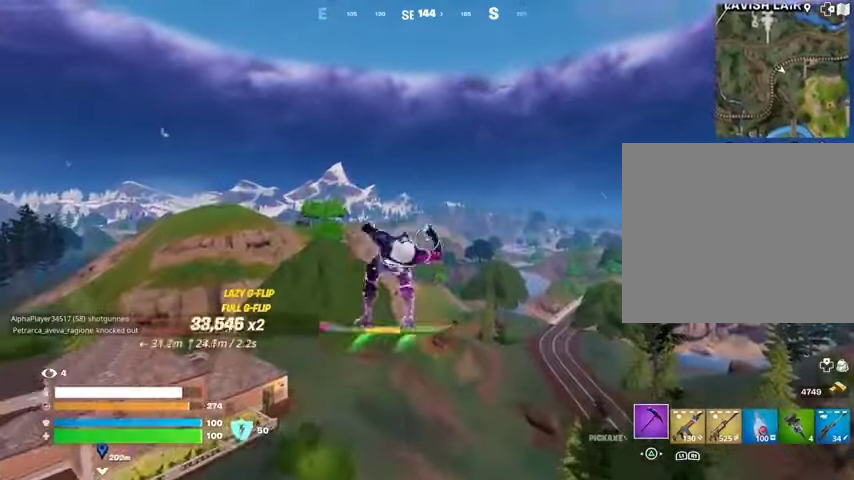
{"buttons": [], "left_stick": "down", "right_stick": "center", "events": []}
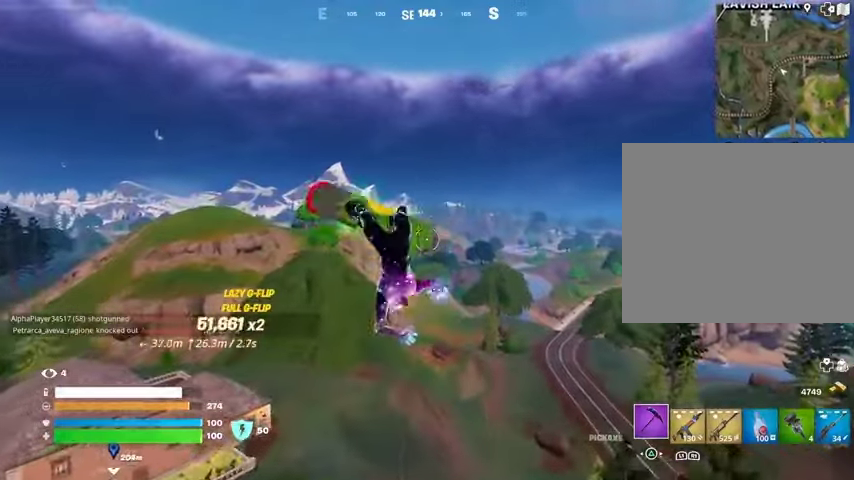
{"buttons": [], "left_stick": "down", "right_stick": "center", "events": []}
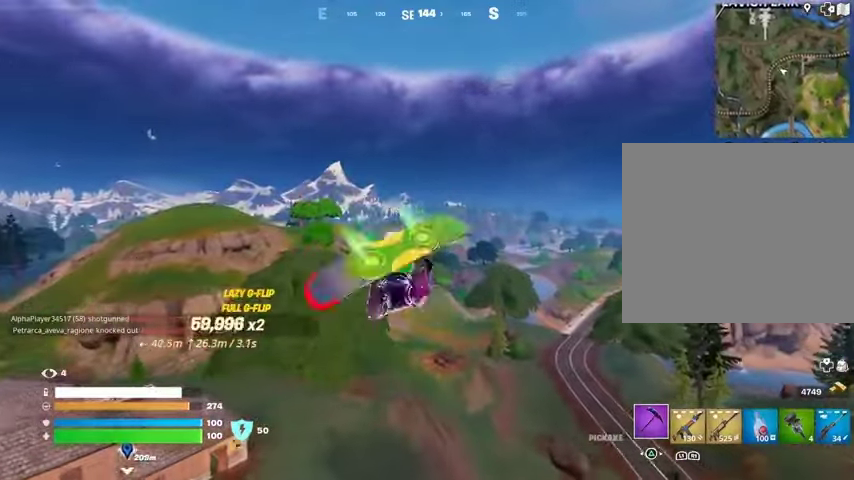
{"buttons": [], "left_stick": "down", "right_stick": "center", "events": []}
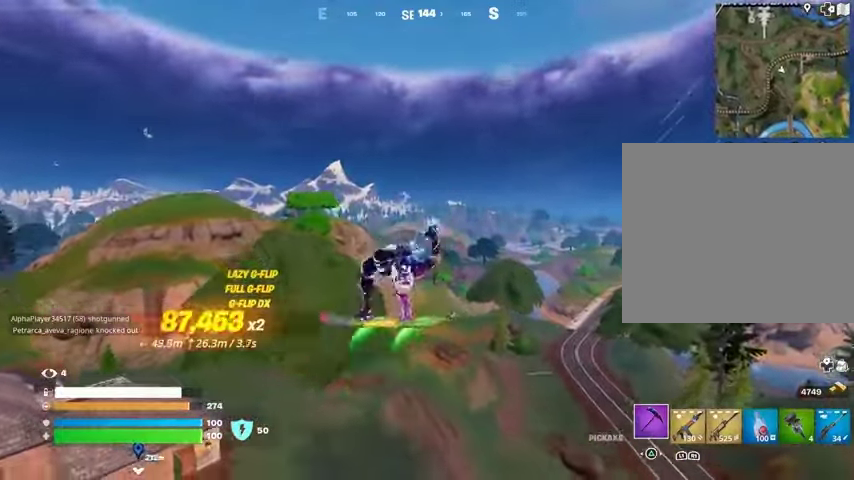
{"buttons": [], "left_stick": "down", "right_stick": "center", "events": [[200, "right_stick", "left"], [433, "right_stick", "center"]]}
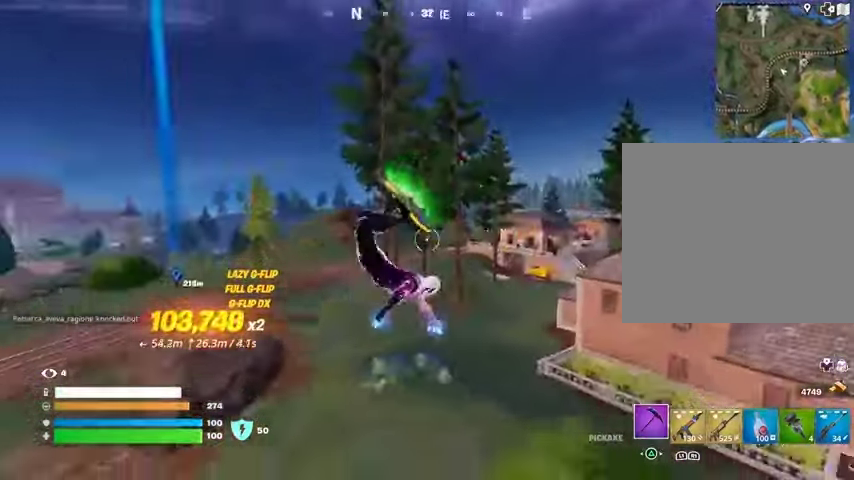
{"buttons": [], "left_stick": "up", "right_stick": "center", "events": [[167, "right_stick", "right"], [300, "left_stick", "center"], [400, "right_stick", "center"], [467, "left_stick", "up"]]}
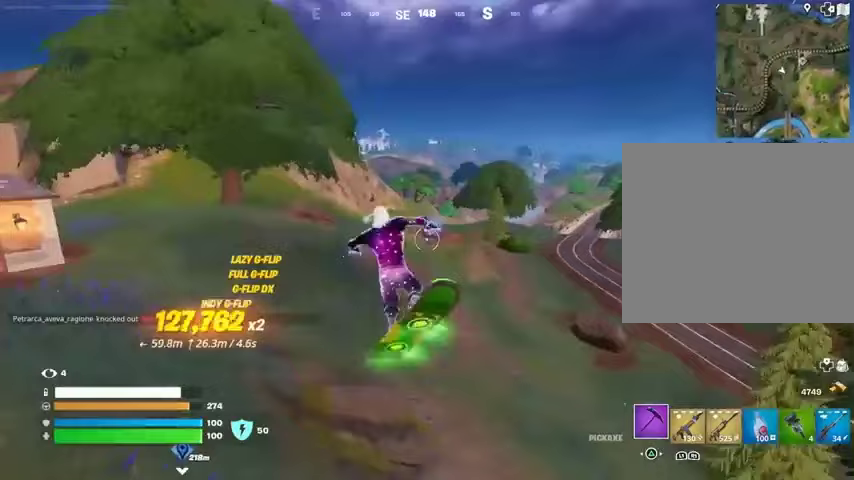
{"buttons": [], "left_stick": "up-left", "right_stick": "center", "events": [[133, "left_stick", "center"], [233, "left_stick", "up"], [433, "left_stick", "up-left"]]}
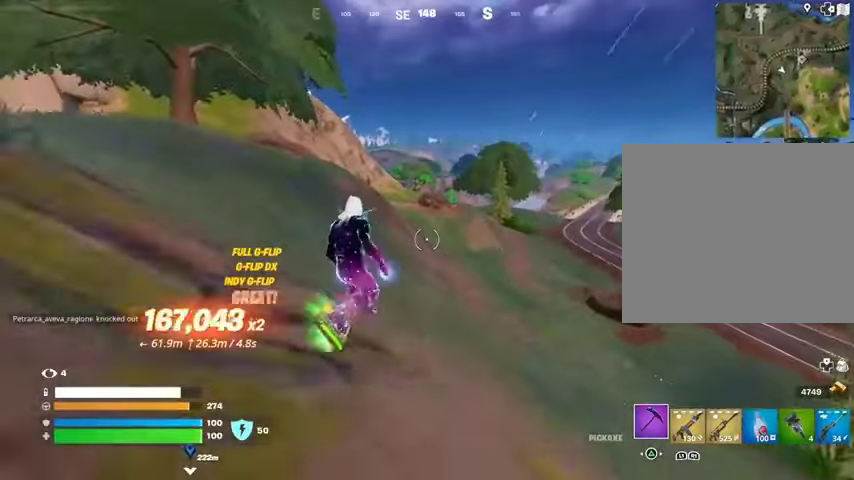
{"buttons": [], "left_stick": "up", "right_stick": "center", "events": [[367, "left_stick", "up"]]}
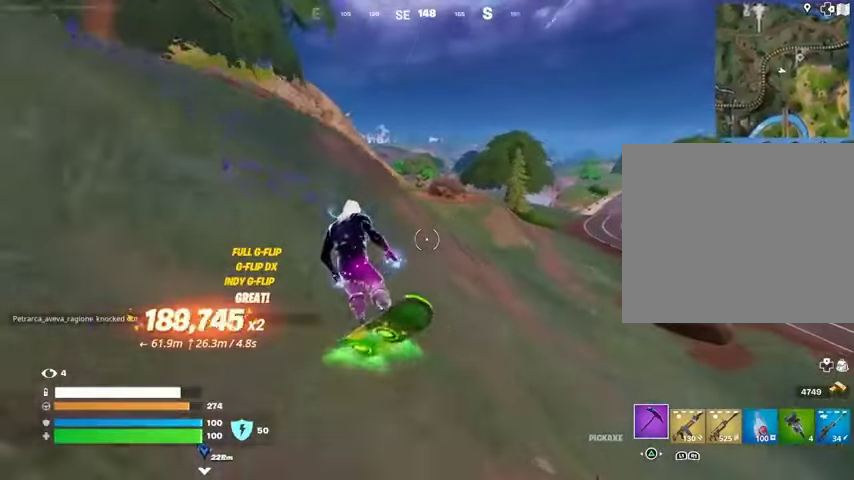
{"buttons": [], "left_stick": "up", "right_stick": "center", "events": []}
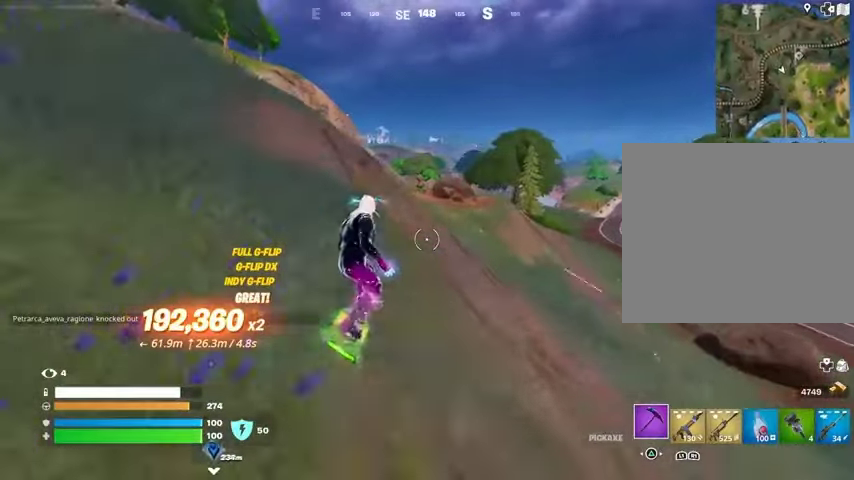
{"buttons": [], "left_stick": "down-left", "right_stick": "center", "events": [[67, "CROSS", "down"], [100, "left_stick", "left"], [167, "CROSS", "up"], [167, "left_stick", "down-left"]]}
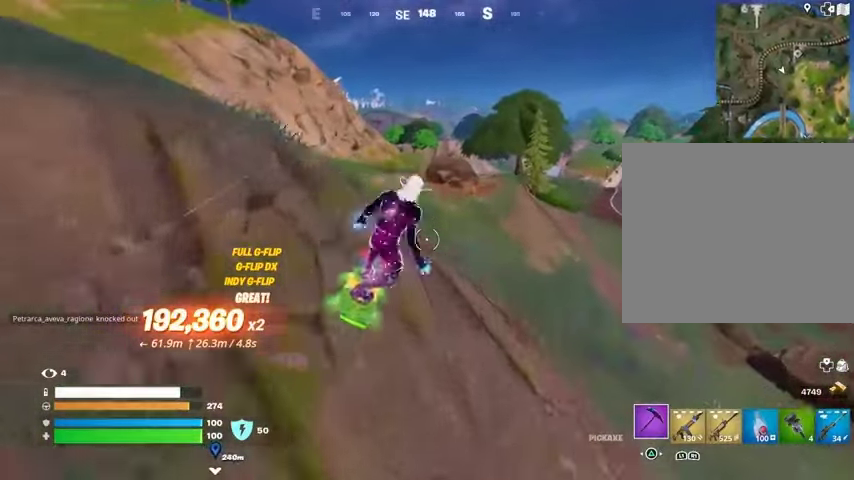
{"buttons": ["L3"], "left_stick": "up-left", "right_stick": "center", "events": [[33, "L3", "down"], [300, "left_stick", "left"], [433, "left_stick", "up-left"]]}
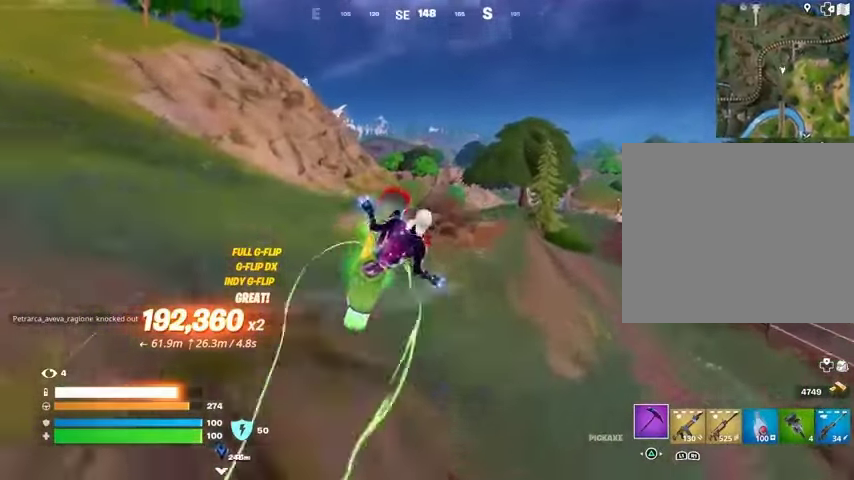
{"buttons": ["L3"], "left_stick": "up-left", "right_stick": "center", "events": []}
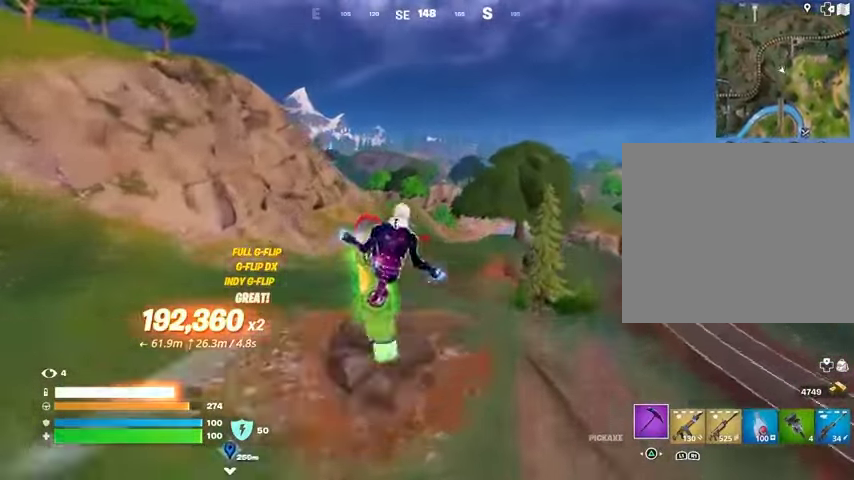
{"buttons": [], "left_stick": "center", "right_stick": "center", "events": [[67, "L3", "up"], [167, "left_stick", "left"], [400, "left_stick", "center"]]}
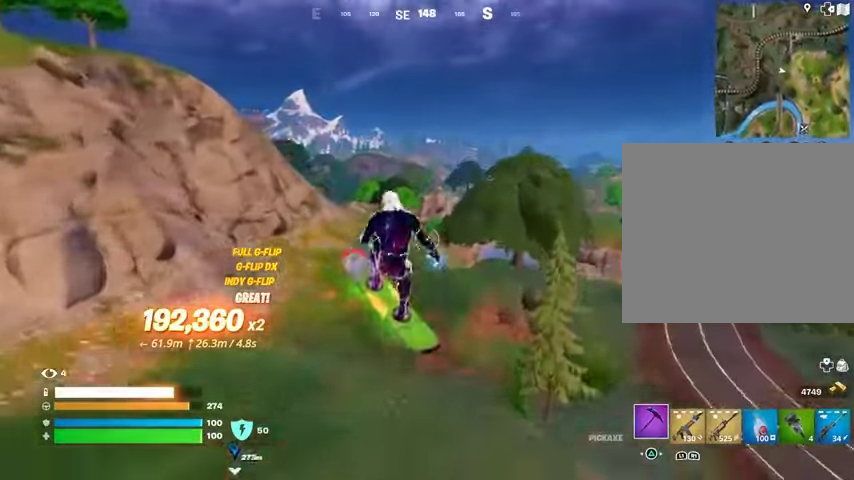
{"buttons": [], "left_stick": "center", "right_stick": "center", "events": [[67, "right_stick", "right"], [167, "right_stick", "center"]]}
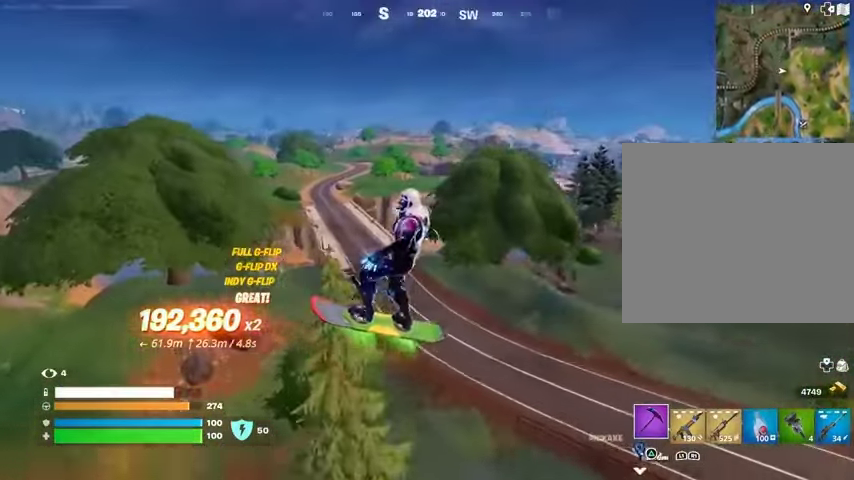
{"buttons": [], "left_stick": "center", "right_stick": "left", "events": [[467, "right_stick", "left"]]}
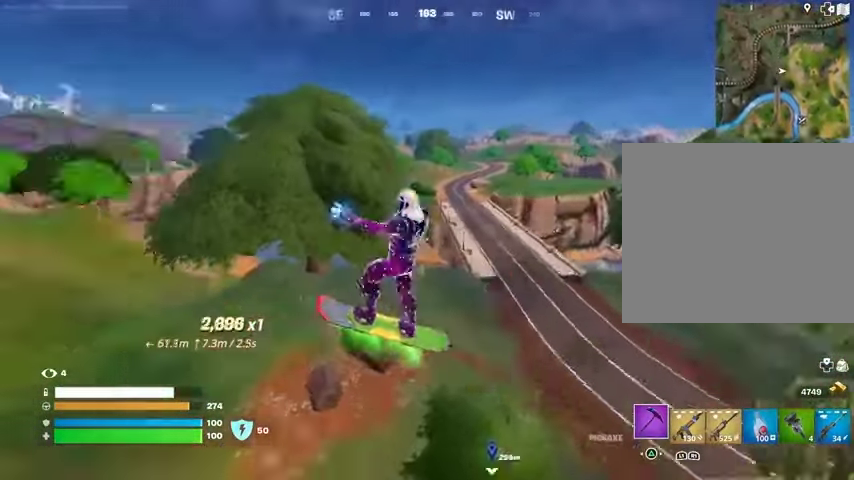
{"buttons": [], "left_stick": "center", "right_stick": "up-left", "events": [[100, "right_stick", "center"], [500, "right_stick", "up-left"]]}